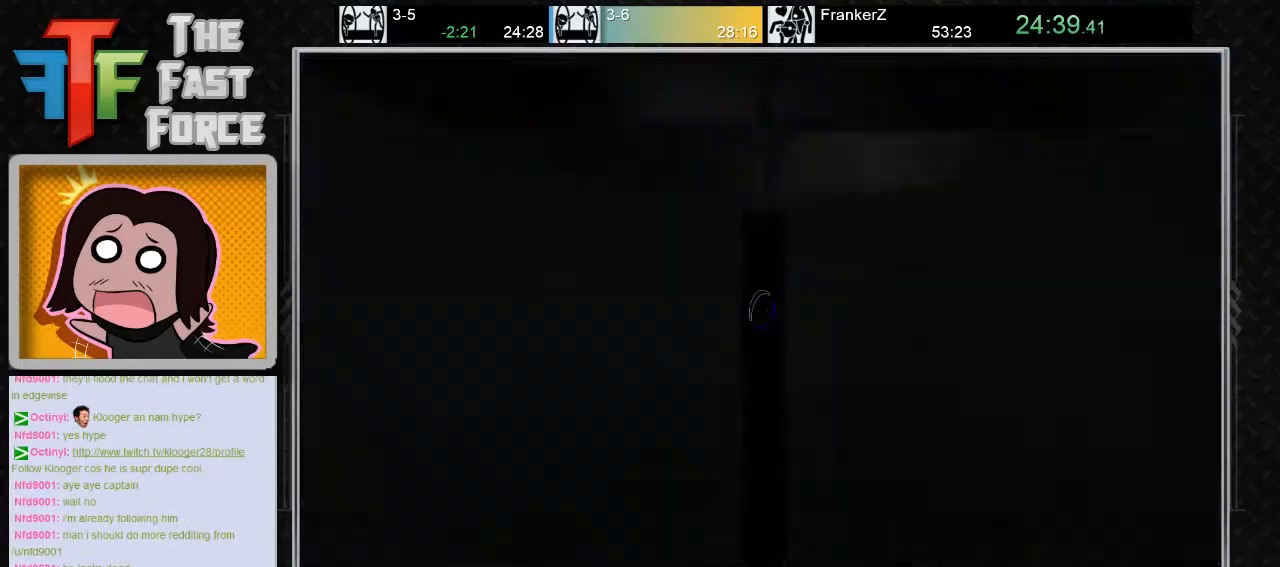
Gameplay with keyboard and mouse; each line is a JSON object with the keys and mouse buttons held at the frame after it. "events" lists presses ("down") and releases ("up") of "a", "c", "crouch", "d", "e", "f", "g", "jump", "q", "r", "s", "tab", "w", "x", "z", "mouse_left", "mouse_middle", "mouse_right", "mouse_wheel_up" and "mouse_wheel_down" between this image and that frame as [ms after this image, input, new state], when the widget could be followed in between. "mouse_left", "mouse_middle", "mouse_right", "mouse_wheel_up", "mouse_wheel_down" = the "left", "middle", "right", "wheel_up", "wheel_down" buttons of the "mouse" list. No other keys are recorded. Key names are as the overlay labels them; some are game actions (e.g. jump) rather than physical keys. Not read: mouse_move.
{"keys": ["w"], "mouse": [], "events": [[467, "w", "down"]]}
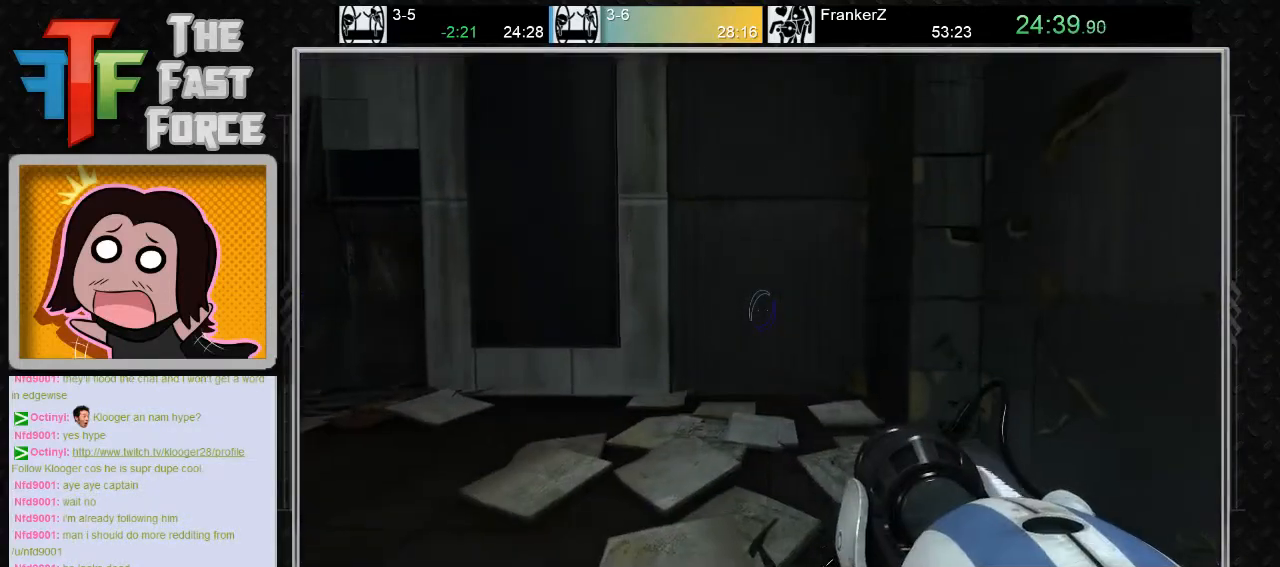
{"keys": ["a"], "mouse": [], "events": [[133, "a", "down"], [283, "mouse_wheel_down", "down"], [317, "w", "up"], [450, "mouse_wheel_down", "up"]]}
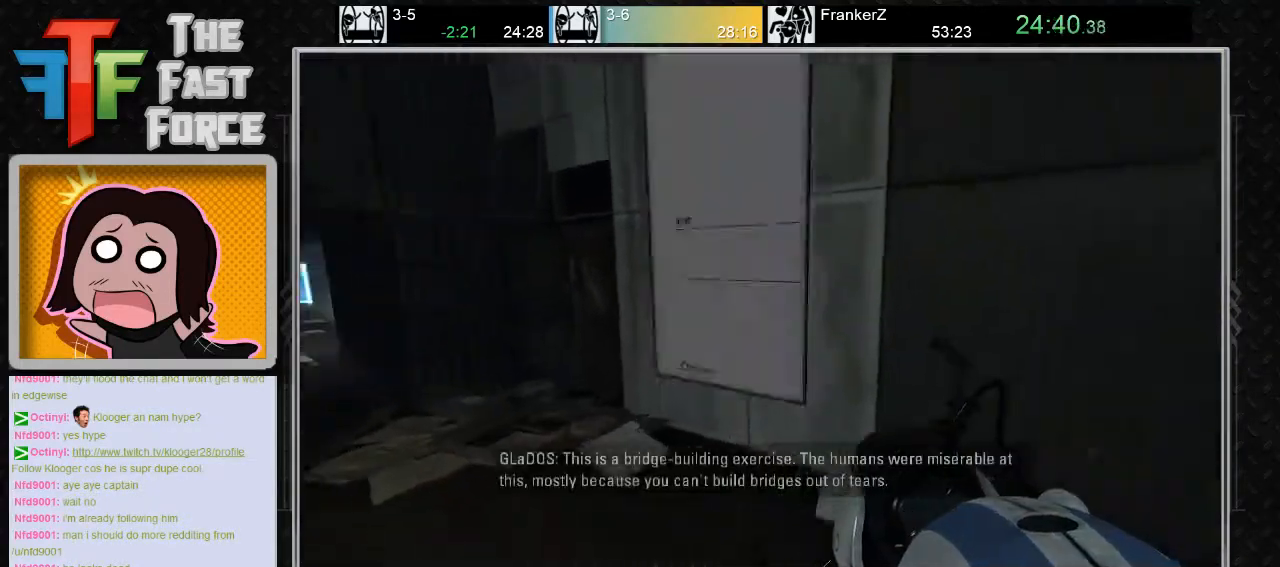
{"keys": ["a"], "mouse": [], "events": []}
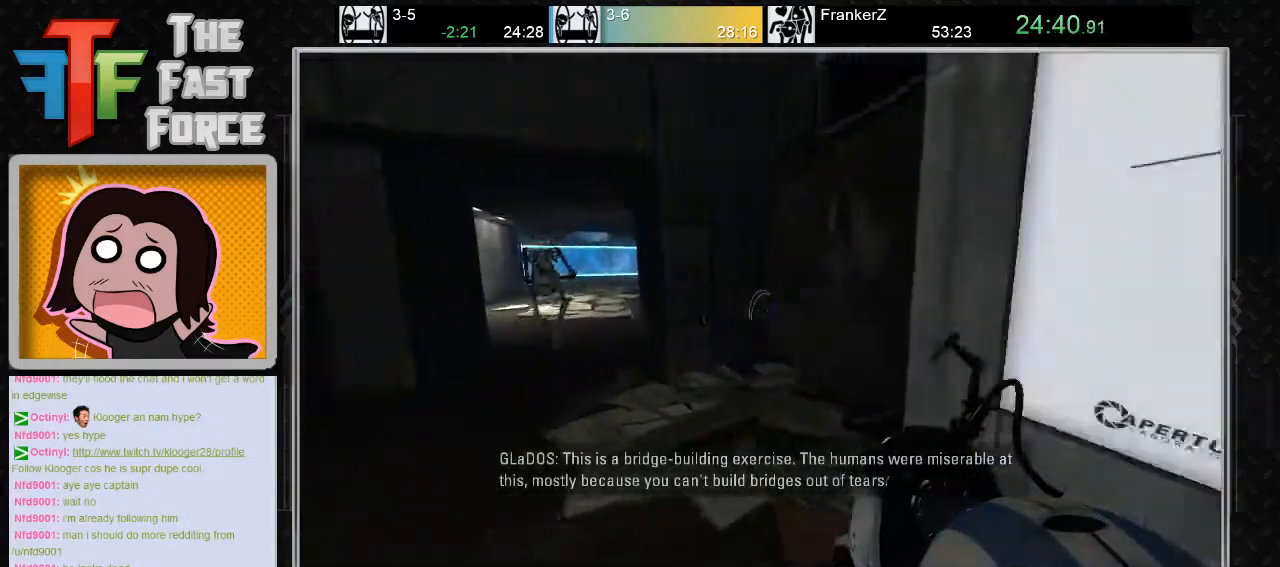
{"keys": ["w"], "mouse": [], "events": [[200, "w", "down"], [417, "a", "up"]]}
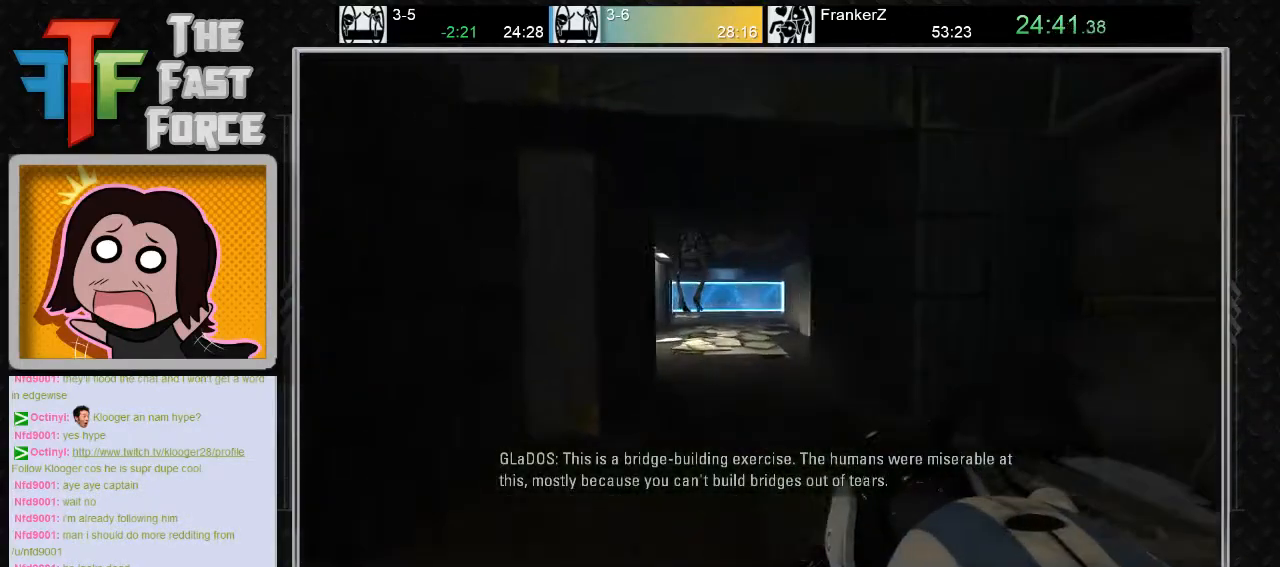
{"keys": ["w"], "mouse": [], "events": [[333, "mouse_left", "down"], [433, "mouse_left", "up"]]}
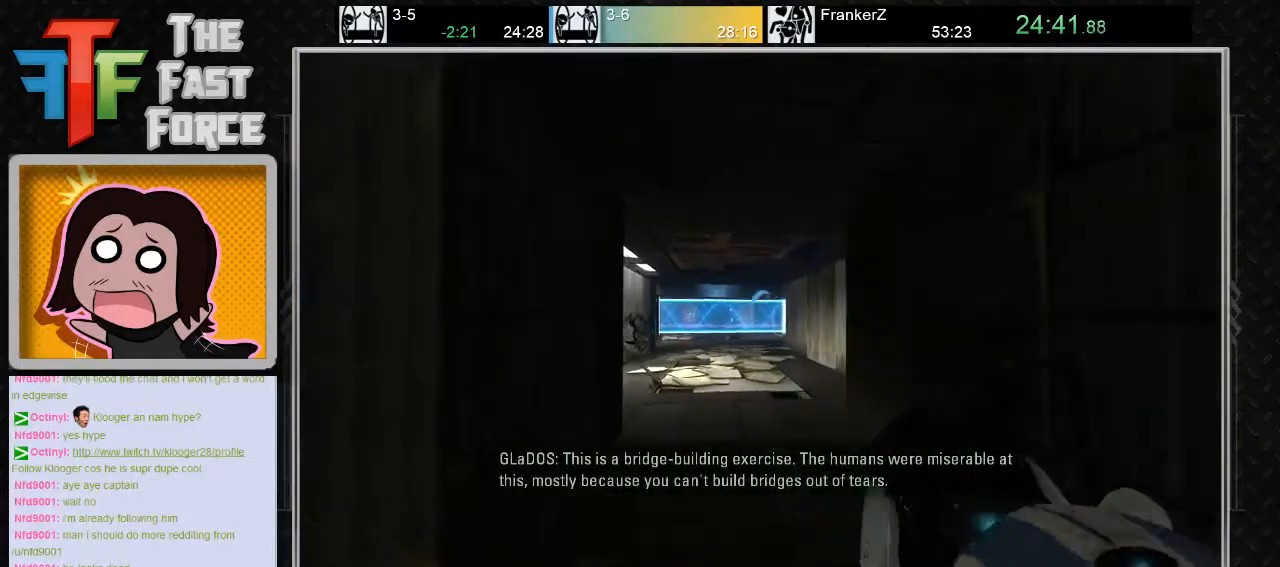
{"keys": ["w"], "mouse": [], "events": [[117, "mouse_right", "down"], [217, "mouse_right", "up"]]}
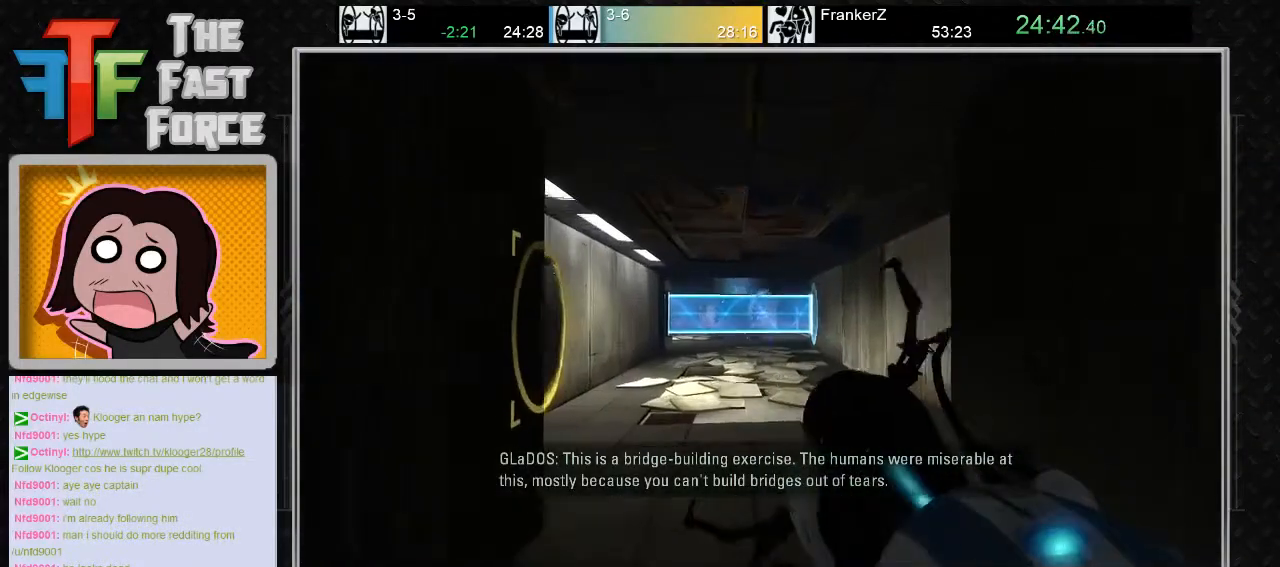
{"keys": ["w"], "mouse": [], "events": [[117, "mouse_right", "down"], [217, "mouse_right", "up"]]}
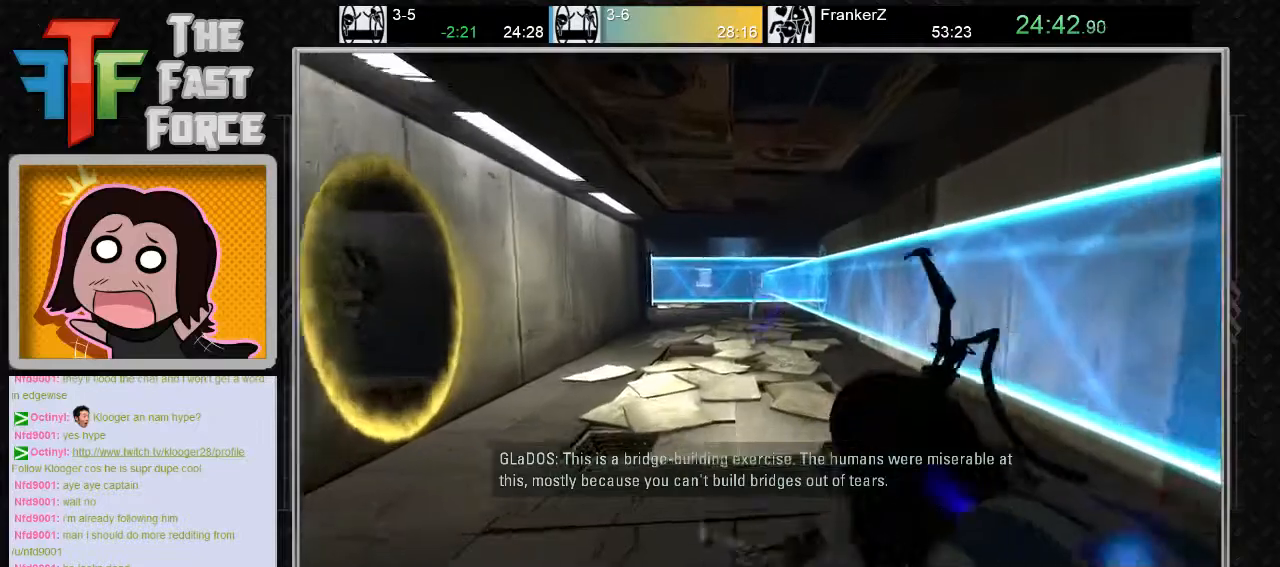
{"keys": ["w"], "mouse": [], "events": []}
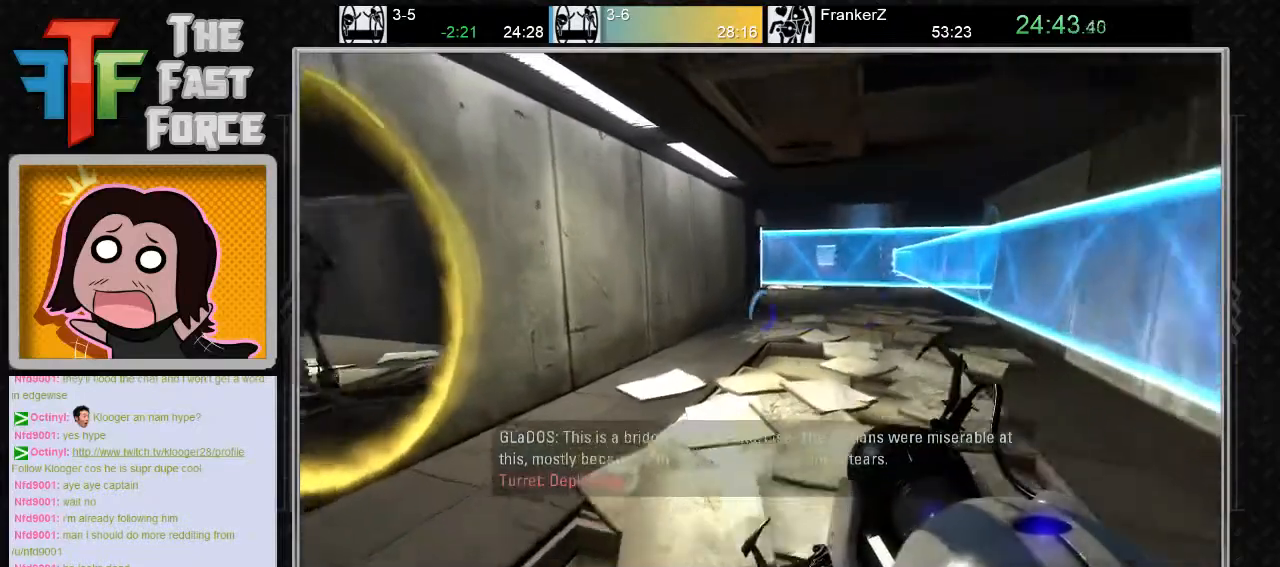
{"keys": ["w"], "mouse": [], "events": [[283, "a", "down"], [500, "a", "up"]]}
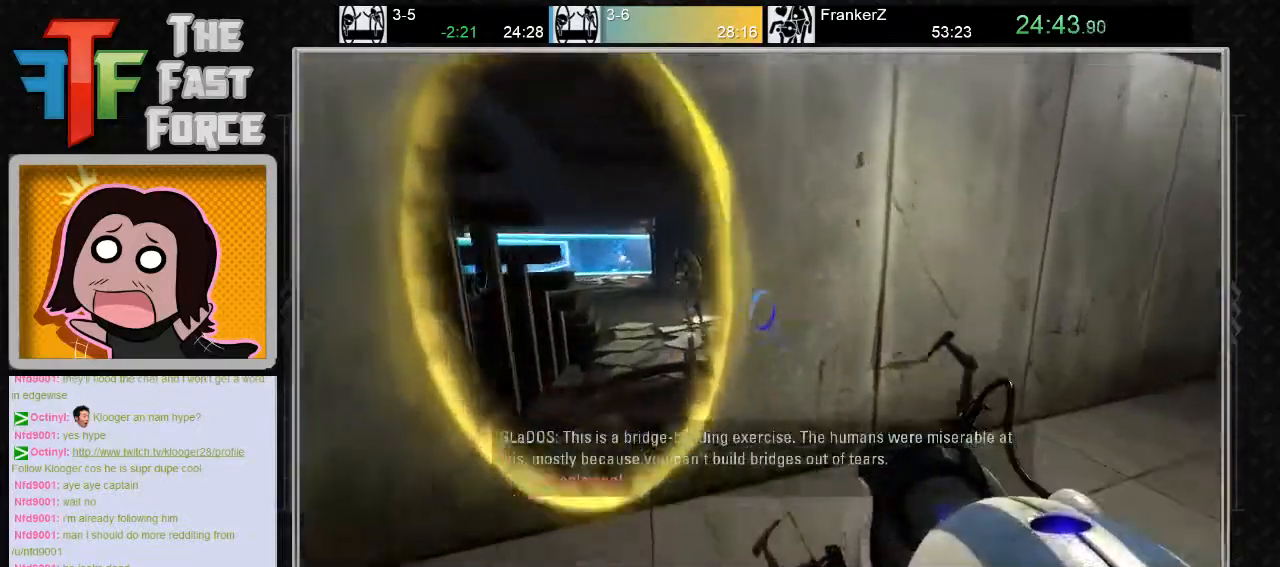
{"keys": ["w"], "mouse": [], "events": [[200, "a", "down"], [383, "a", "up"]]}
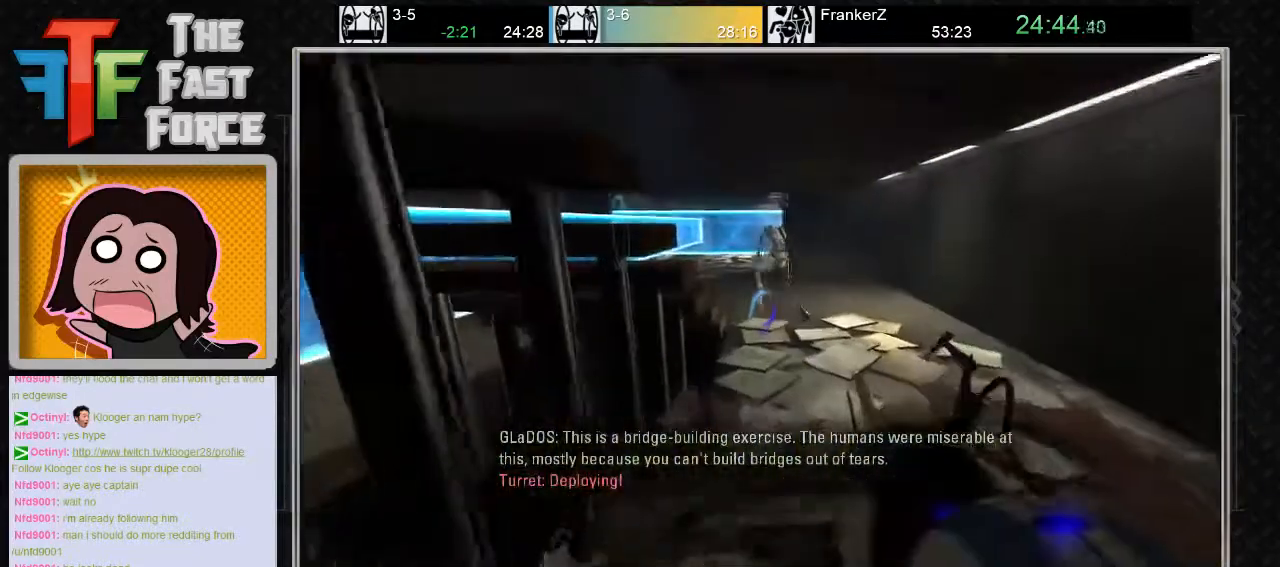
{"keys": ["d", "w"], "mouse": [], "events": [[83, "d", "down"]]}
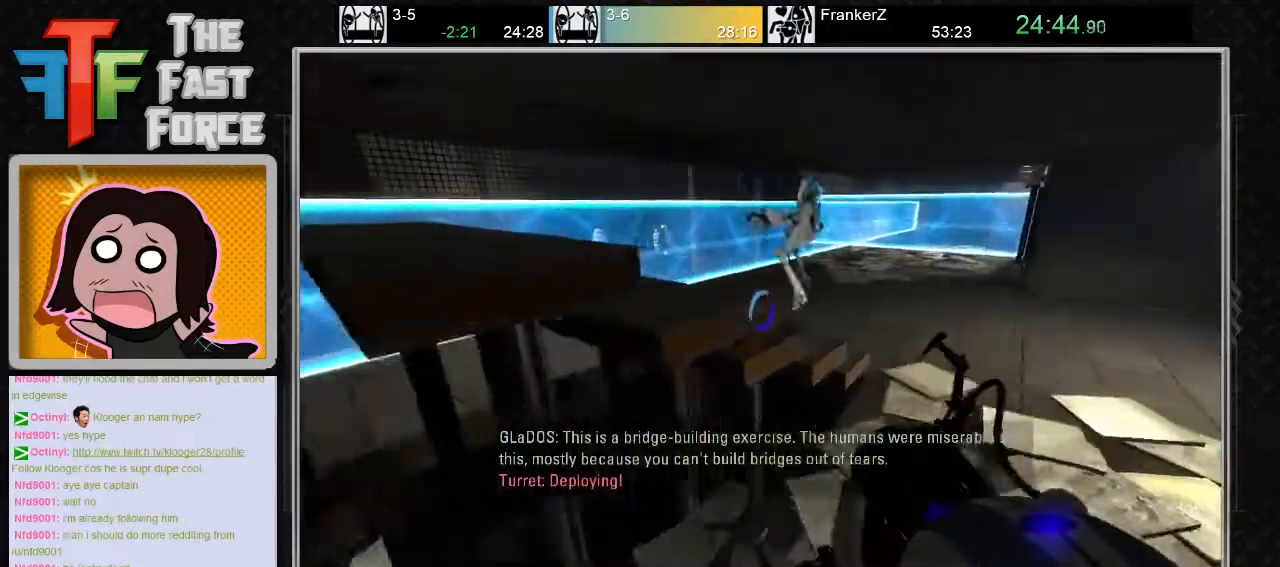
{"keys": ["d", "w"], "mouse": [], "events": []}
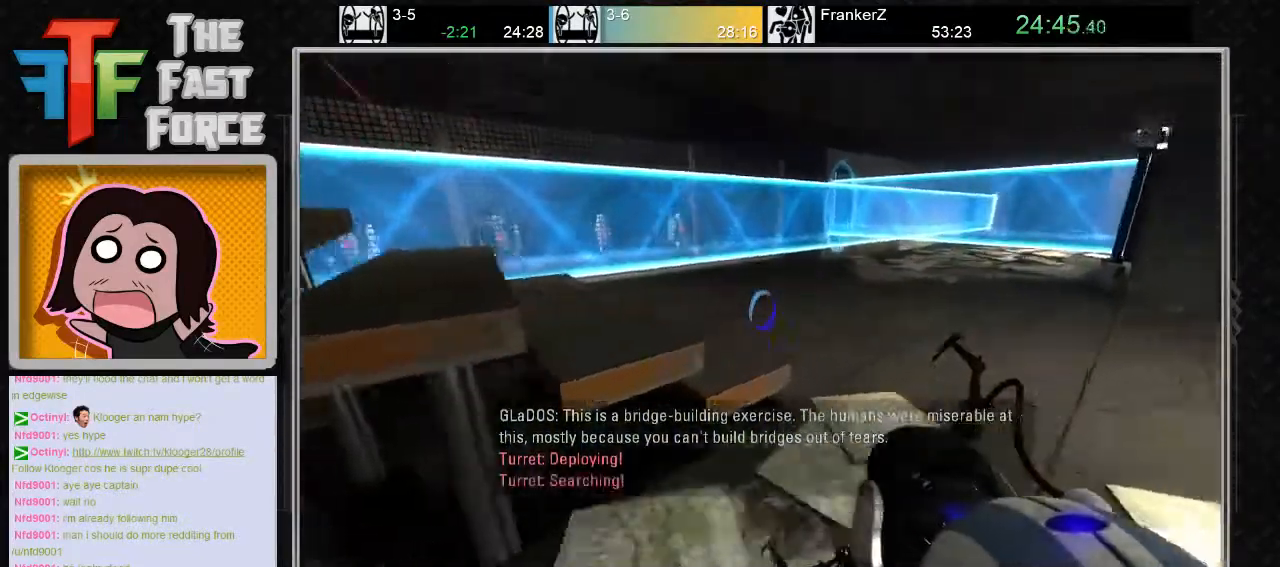
{"keys": ["d", "w"], "mouse": [], "events": []}
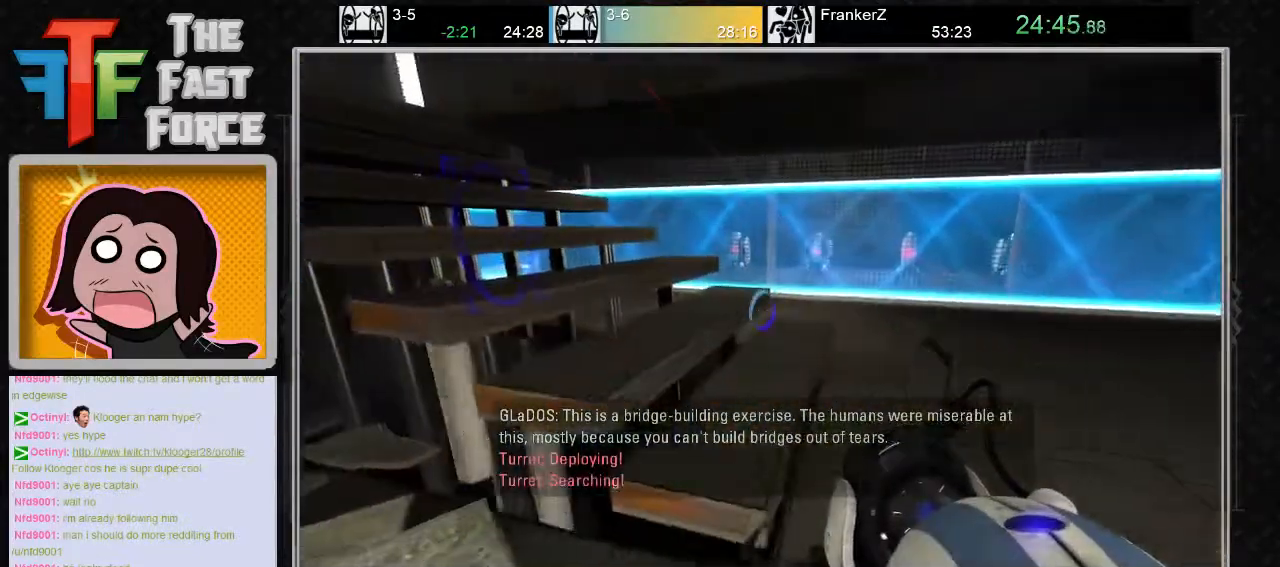
{"keys": ["w"], "mouse": [], "events": [[267, "d", "up"]]}
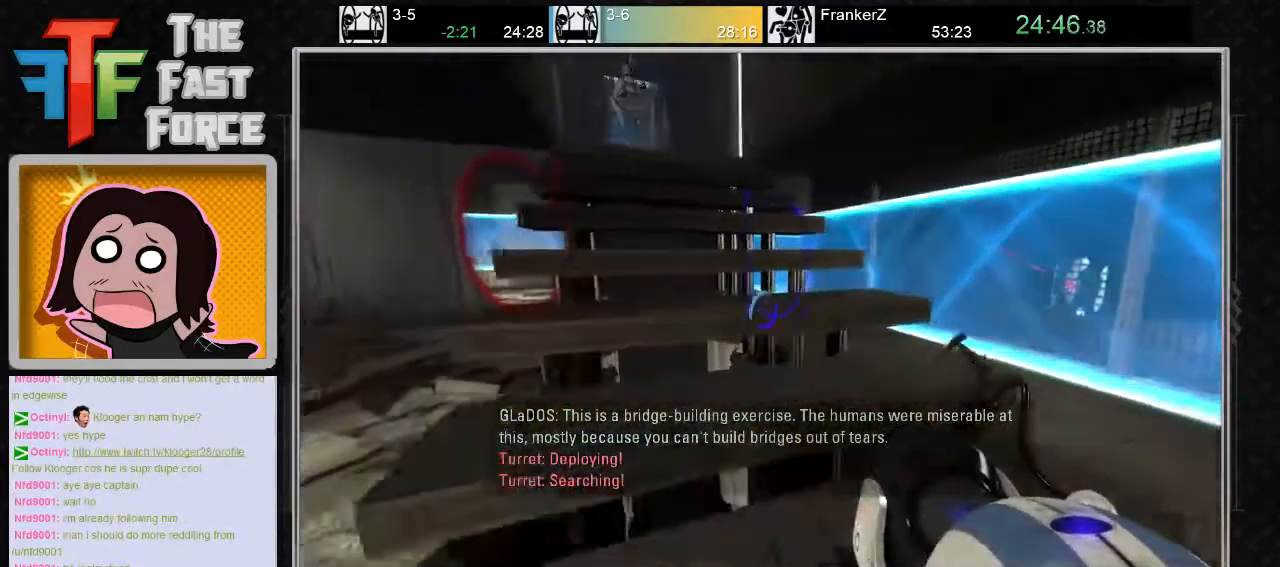
{"keys": ["w"], "mouse": [], "events": [[133, "a", "down"], [250, "a", "up"]]}
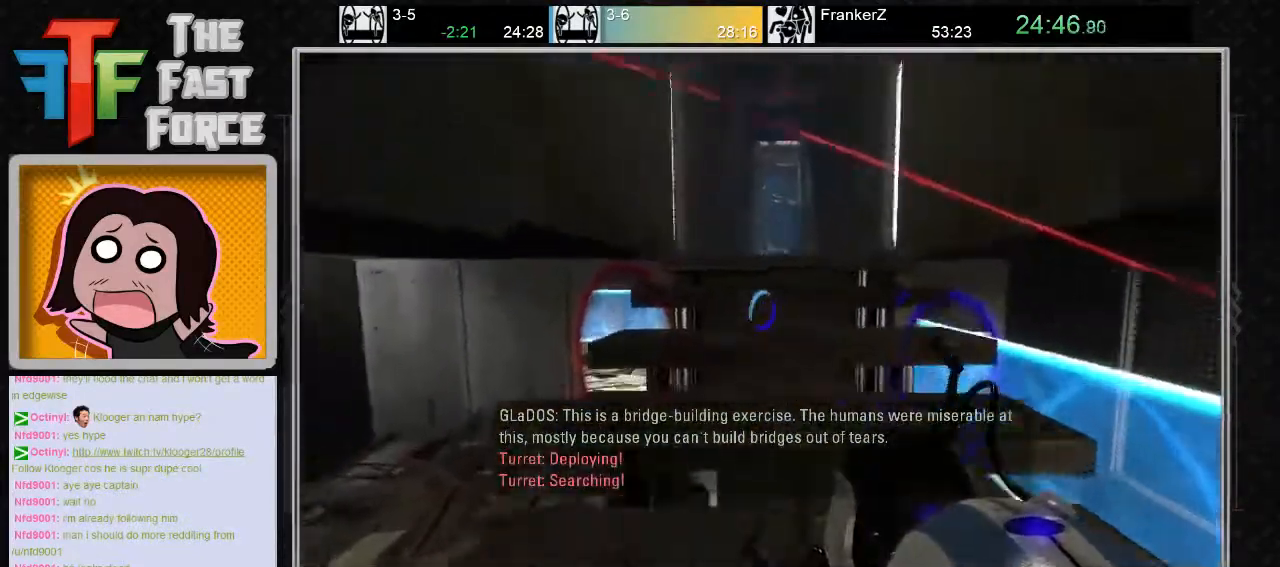
{"keys": ["w"], "mouse": [], "events": [[33, "mouse_wheel_down", "down"], [133, "mouse_wheel_down", "up"]]}
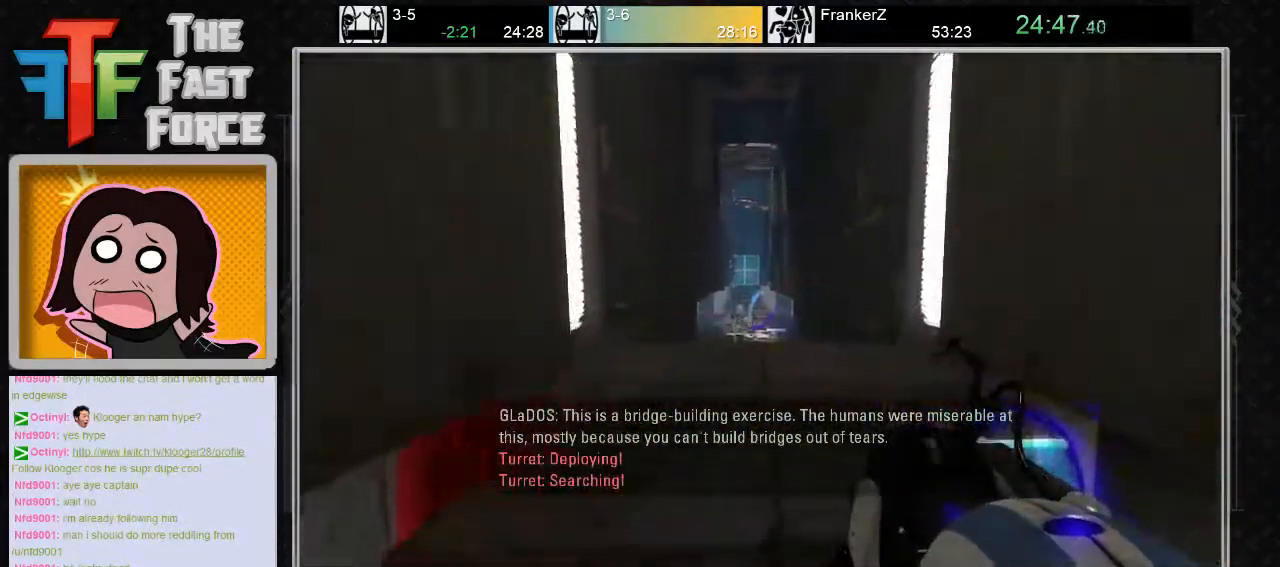
{"keys": ["w"], "mouse": [], "events": [[200, "mouse_right", "down"], [300, "mouse_right", "up"]]}
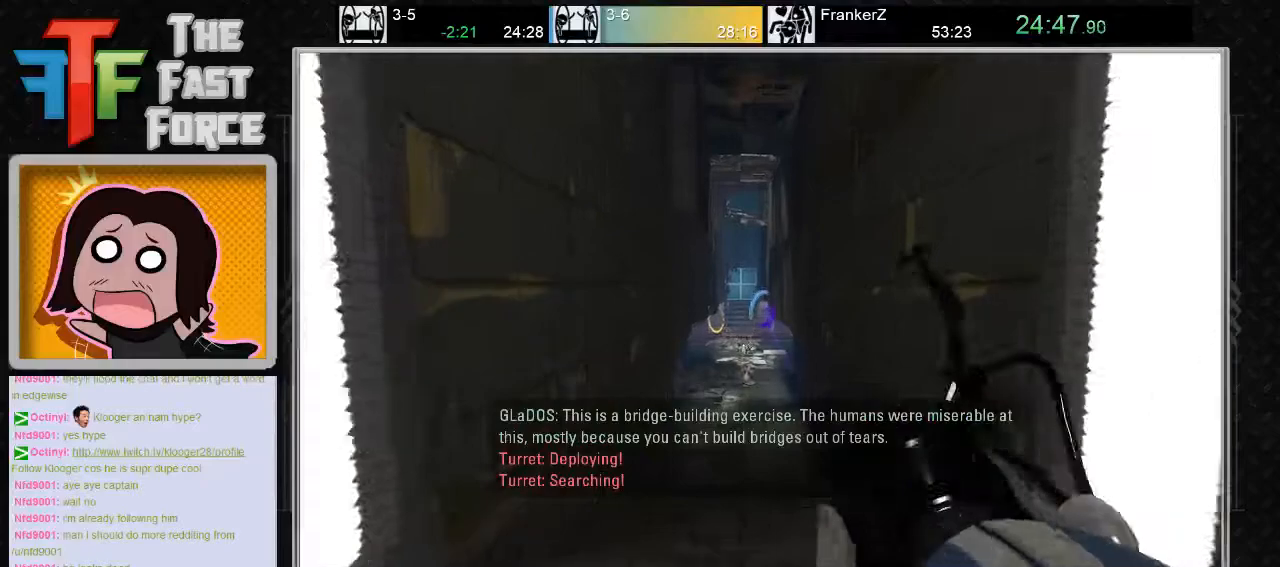
{"keys": ["w"], "mouse": [], "events": []}
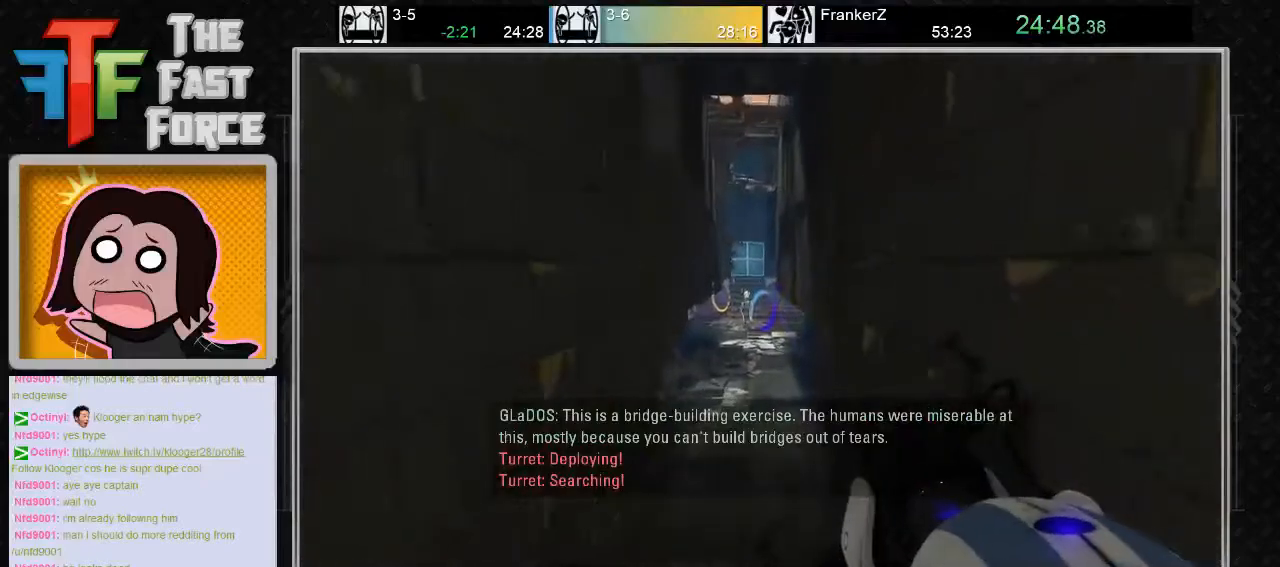
{"keys": ["w"], "mouse": [], "events": []}
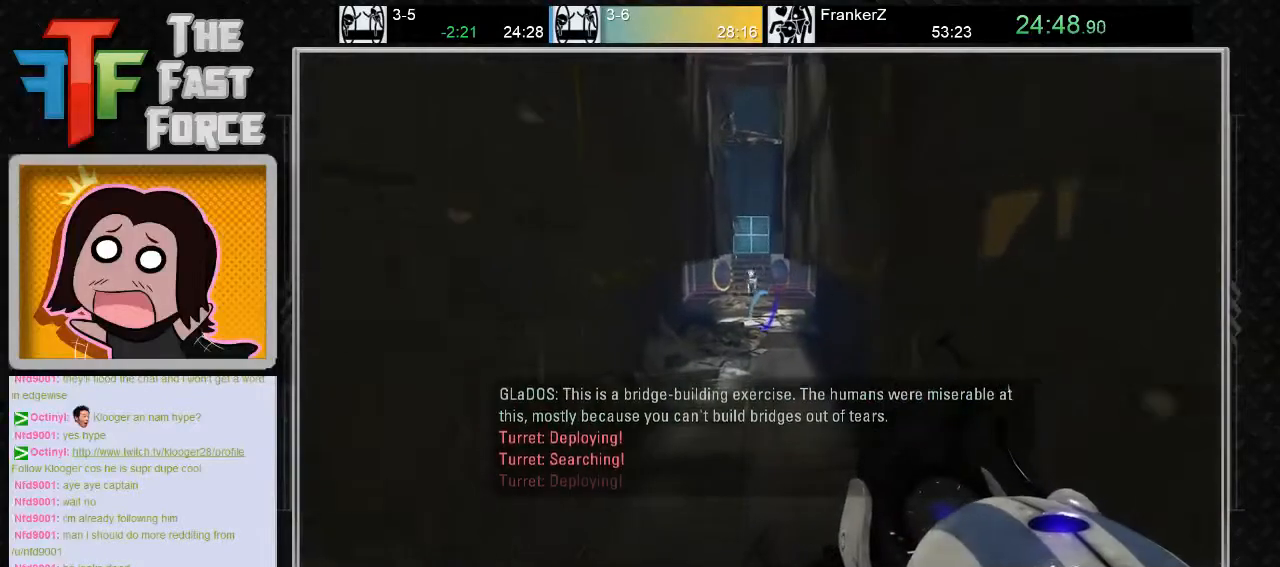
{"keys": ["w"], "mouse": [], "events": []}
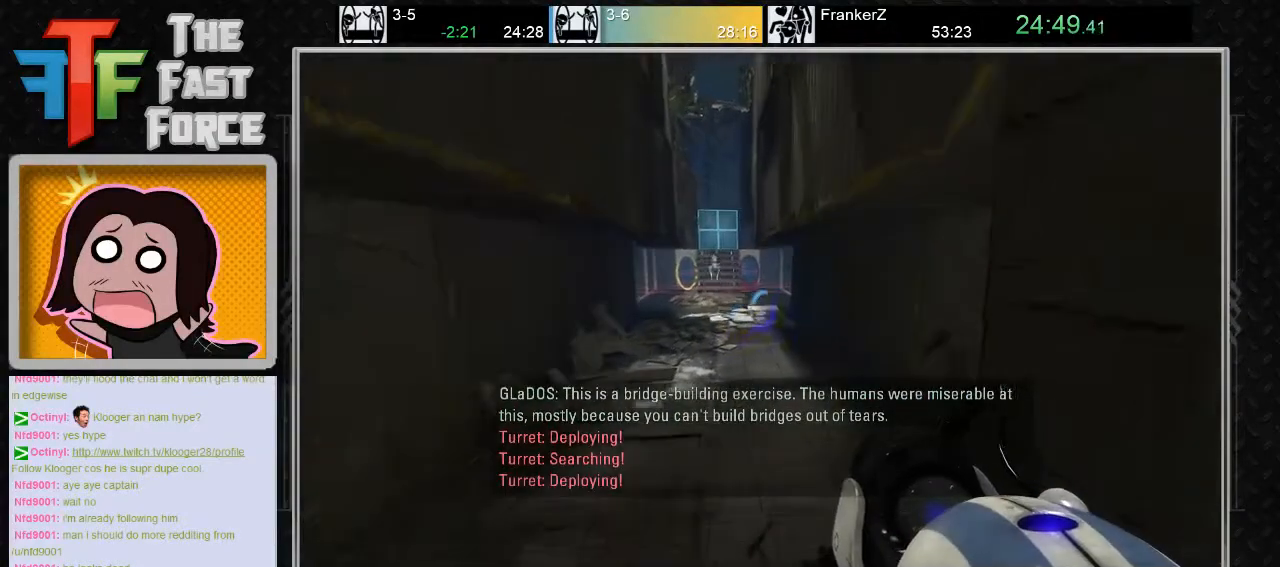
{"keys": ["a"], "mouse": [], "events": [[100, "a", "down"], [300, "w", "up"]]}
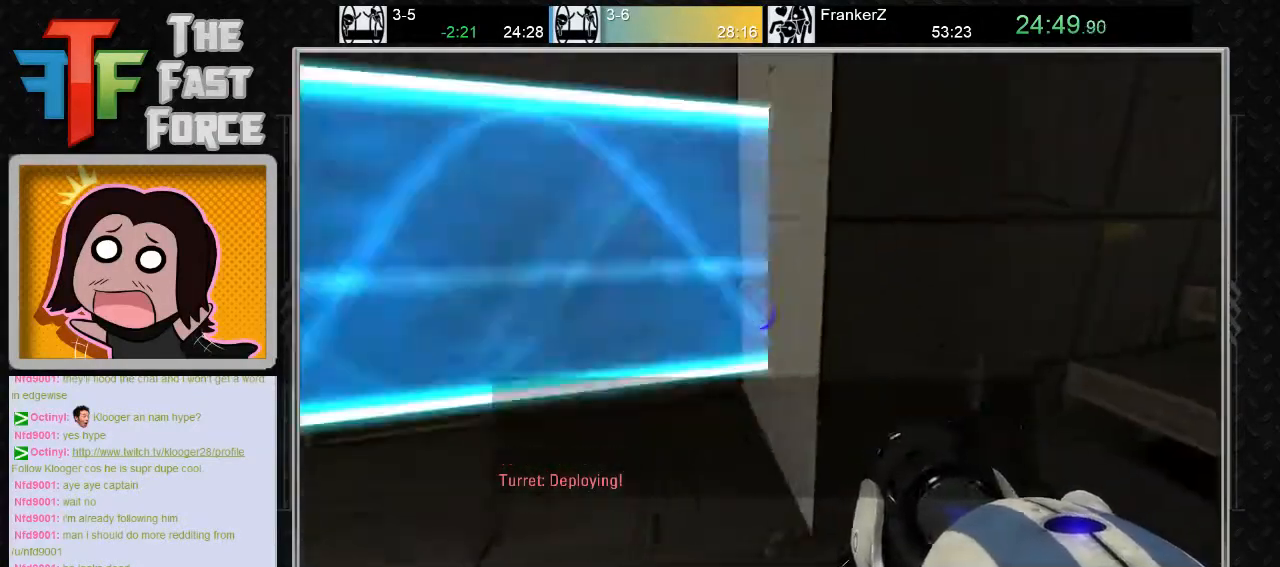
{"keys": ["w"], "mouse": [], "events": [[17, "mouse_right", "down"], [83, "mouse_right", "up"], [350, "w", "down"], [400, "a", "up"]]}
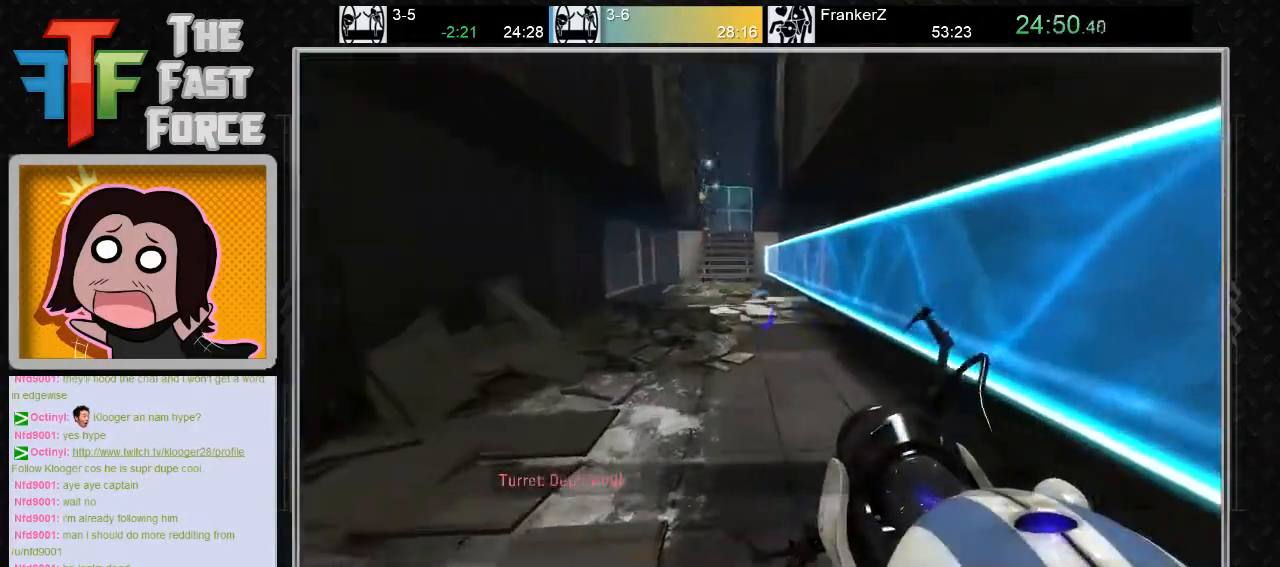
{"keys": ["w"], "mouse": [], "events": []}
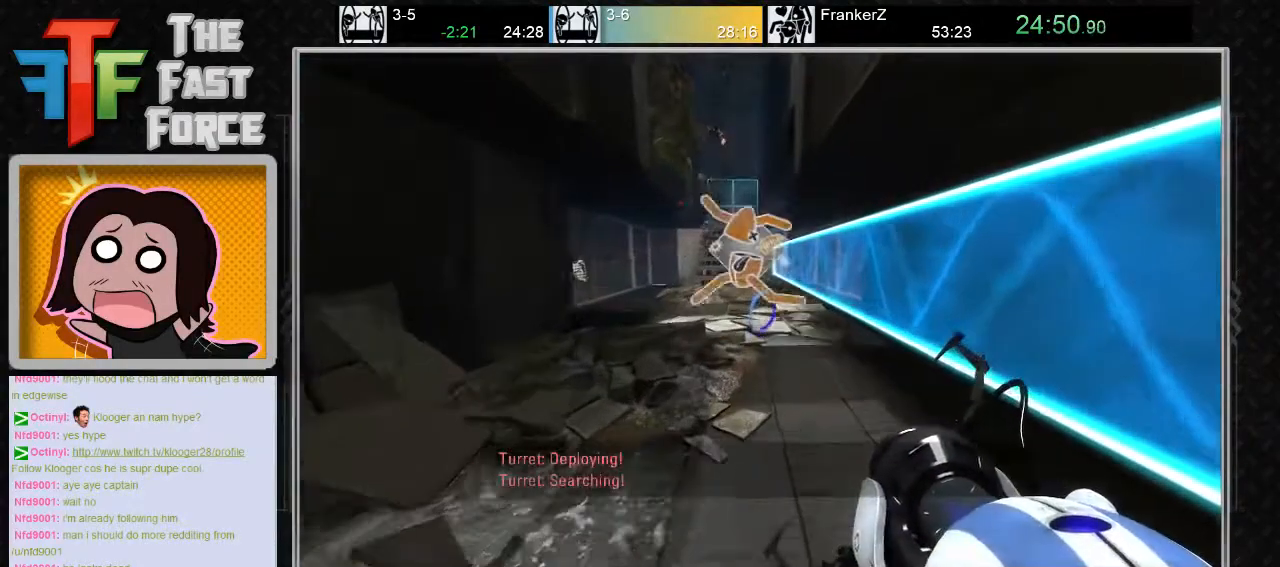
{"keys": ["s"], "mouse": [], "events": [[200, "w", "up"], [450, "s", "down"]]}
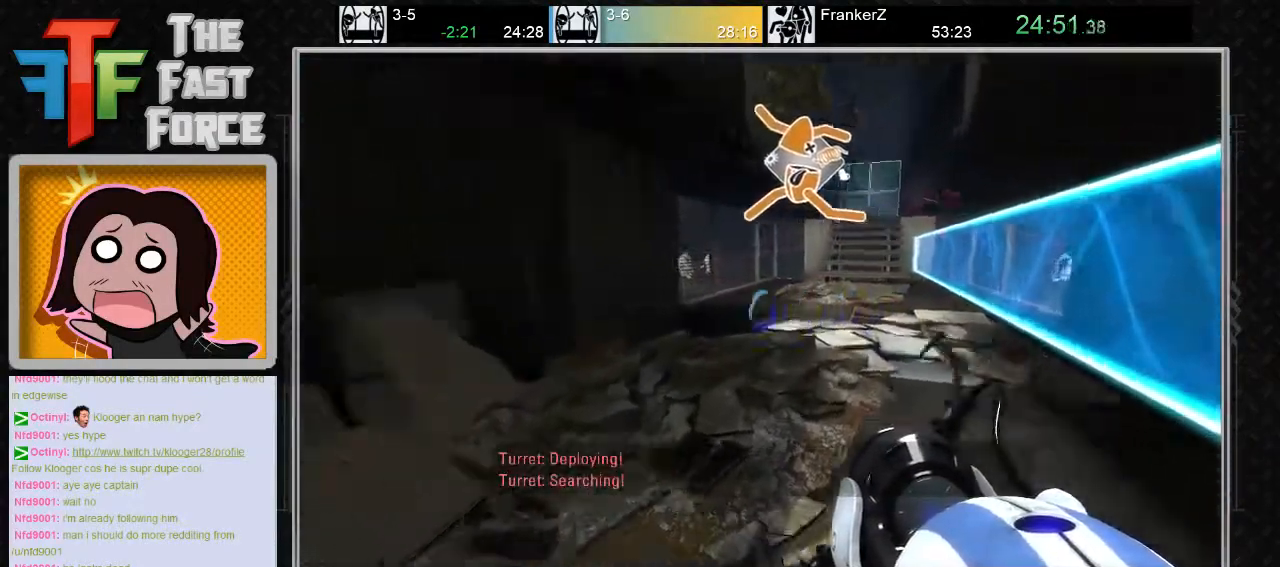
{"keys": [], "mouse": [], "events": [[83, "a", "down"], [183, "s", "up"], [300, "a", "up"]]}
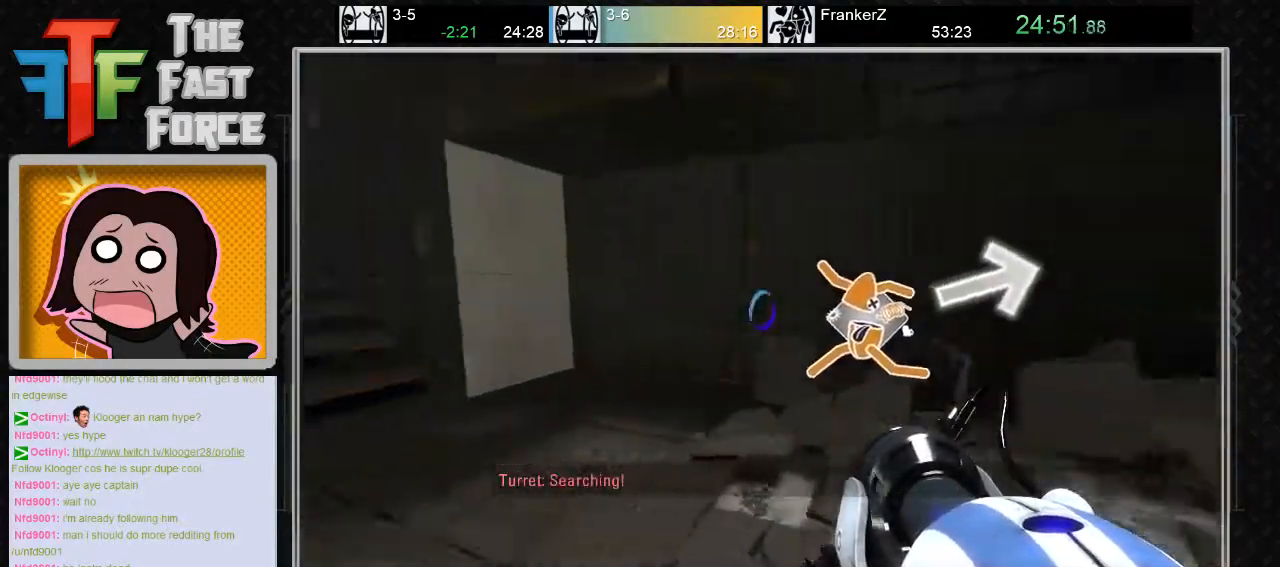
{"keys": [], "mouse": [], "events": [[350, "a", "down"], [467, "a", "up"]]}
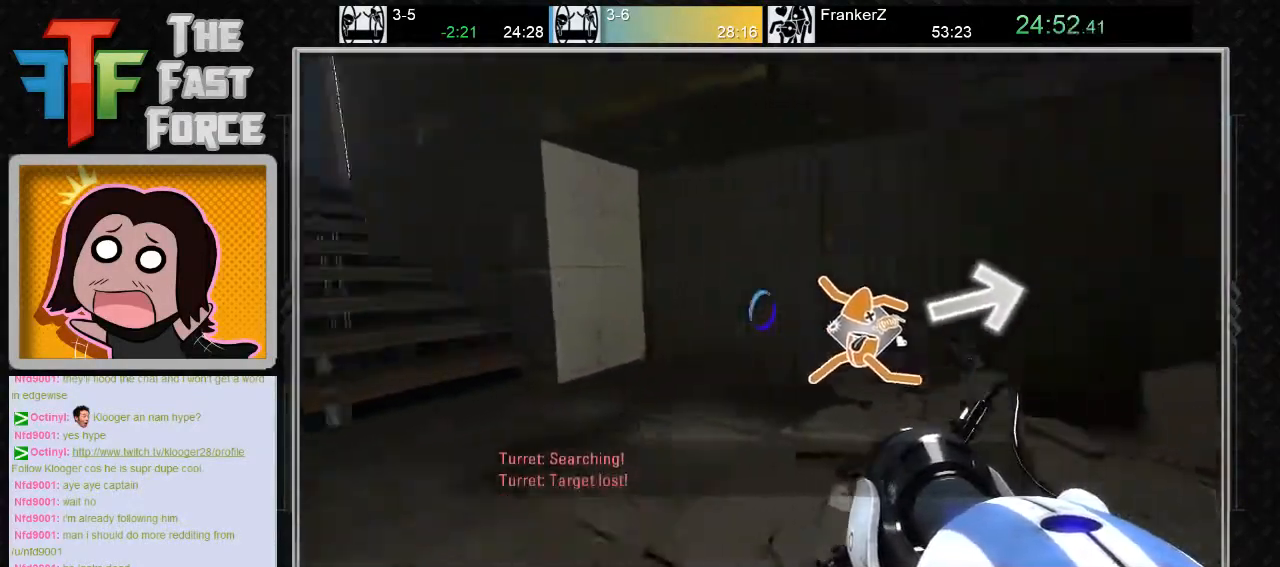
{"keys": ["w"], "mouse": [], "events": [[33, "w", "down"]]}
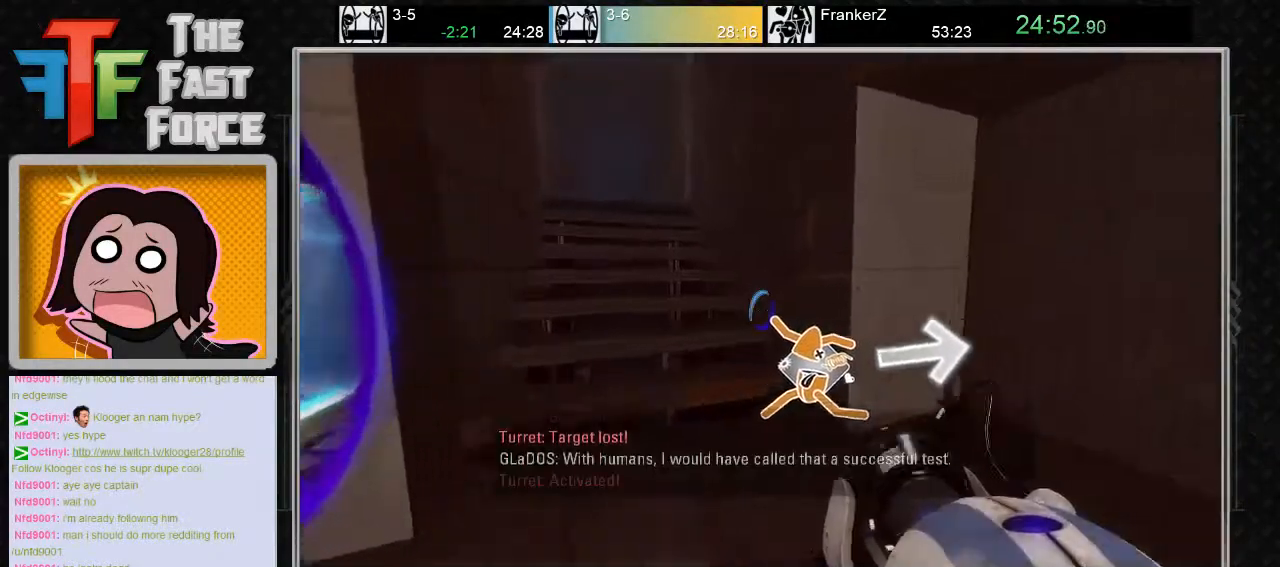
{"keys": ["a", "w"], "mouse": ["wheel_down"], "events": [[67, "a", "down"], [200, "a", "up"], [417, "a", "down"], [450, "mouse_wheel_down", "down"]]}
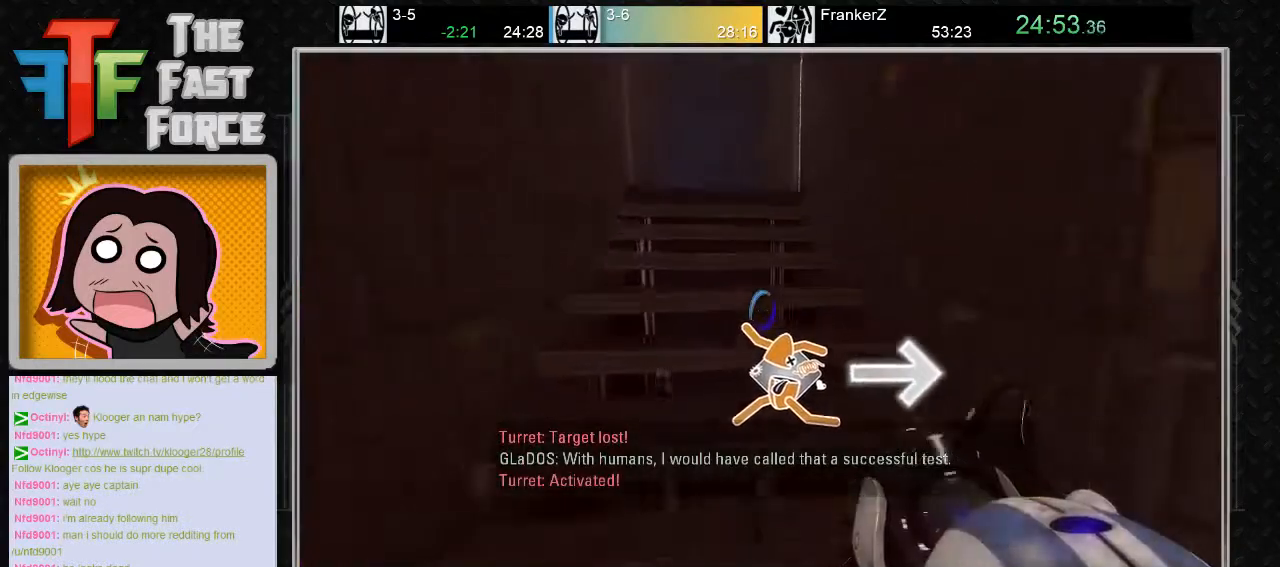
{"keys": ["a"], "mouse": [], "events": [[83, "mouse_wheel_down", "up"], [83, "w", "up"], [150, "a", "up"], [333, "a", "down"], [400, "mouse_wheel_down", "down"], [500, "mouse_wheel_down", "up"]]}